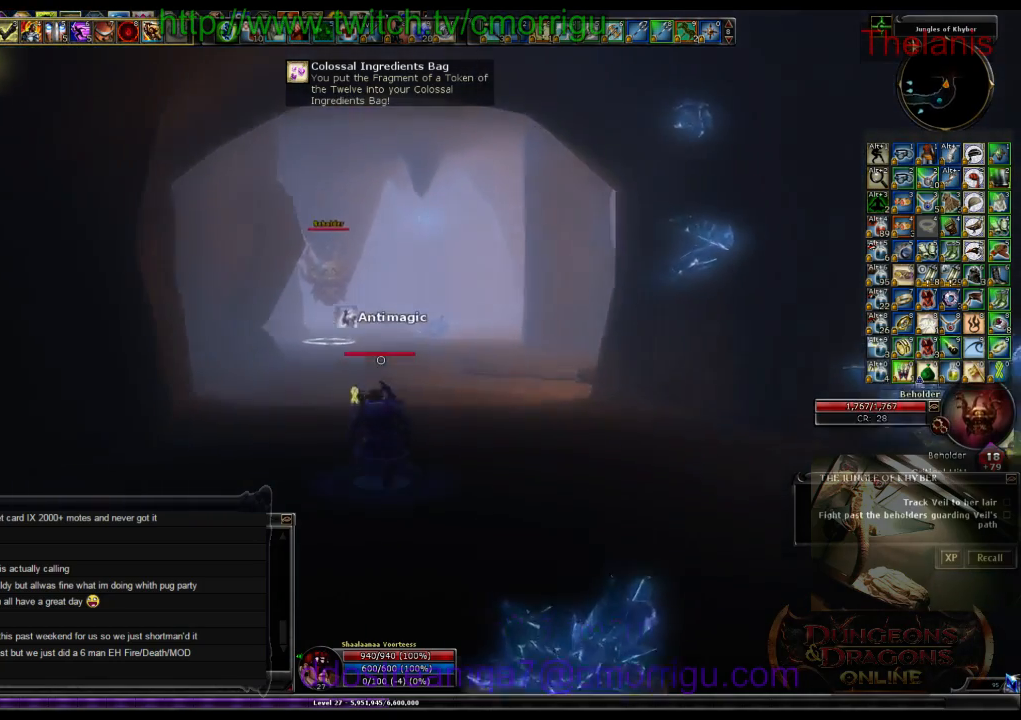
Gameplay with keyboard; each line is a JSON object with the keys held at the frame after it. "events" lists presses ("down") and releases ("up") of ".", "/", "0", "1", "2", "3", "4", "5", "6", "7", "8", "9", "a", "b", "backslash", "backspace", "c", "caps_lock", "comma", "ctrl_l", "ctrl_r", "d", "e", "equals", "escape", "f", "f1", "f10", "f11", "f12", "f2", "f3", "f4", "f5", "f6", "f7", "f8", "f9", "g", "h", "i", "j", "k", "l", "lbracket", "m", "minus", "n", "o", "p", "q", "quote", "r", "rbracket", "return", "s", "semicolon", "shift_l", "shift_r", "space", "t", "tab", "tilde", "u", "v", "w", "x", "y" and "z" between this image and that frame as [ms after this image, input, new state], when the widget could be followed in between. No other keys are recorded. Mouse input is not recorded.
{"keys": ["w"], "events": []}
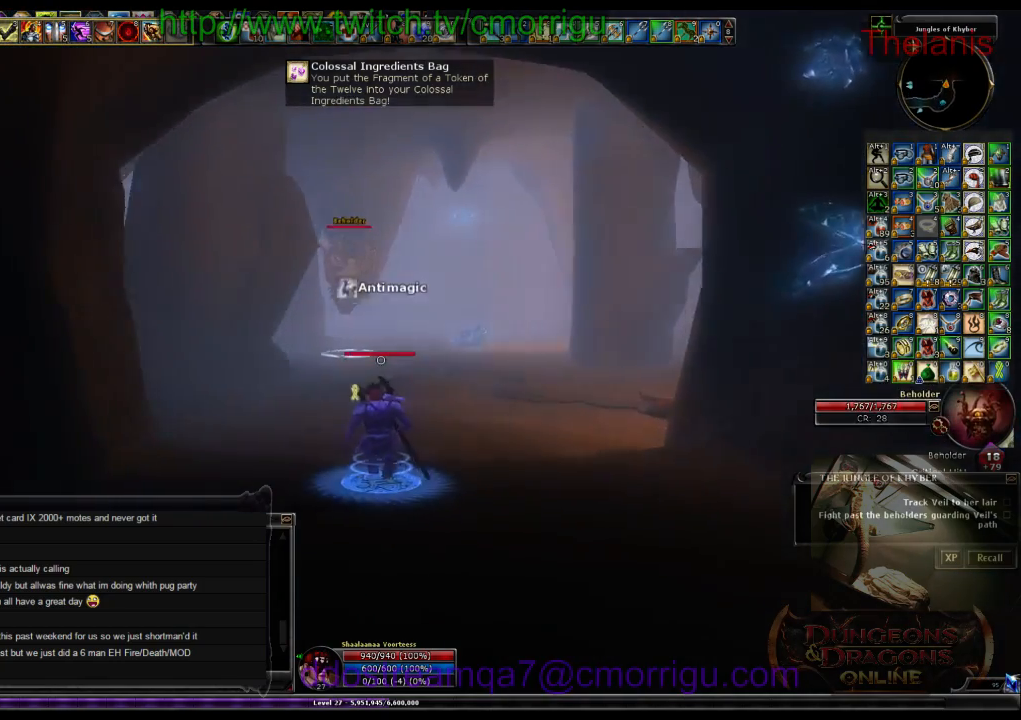
{"keys": ["d", "w"], "events": [[33, "d", "down"]]}
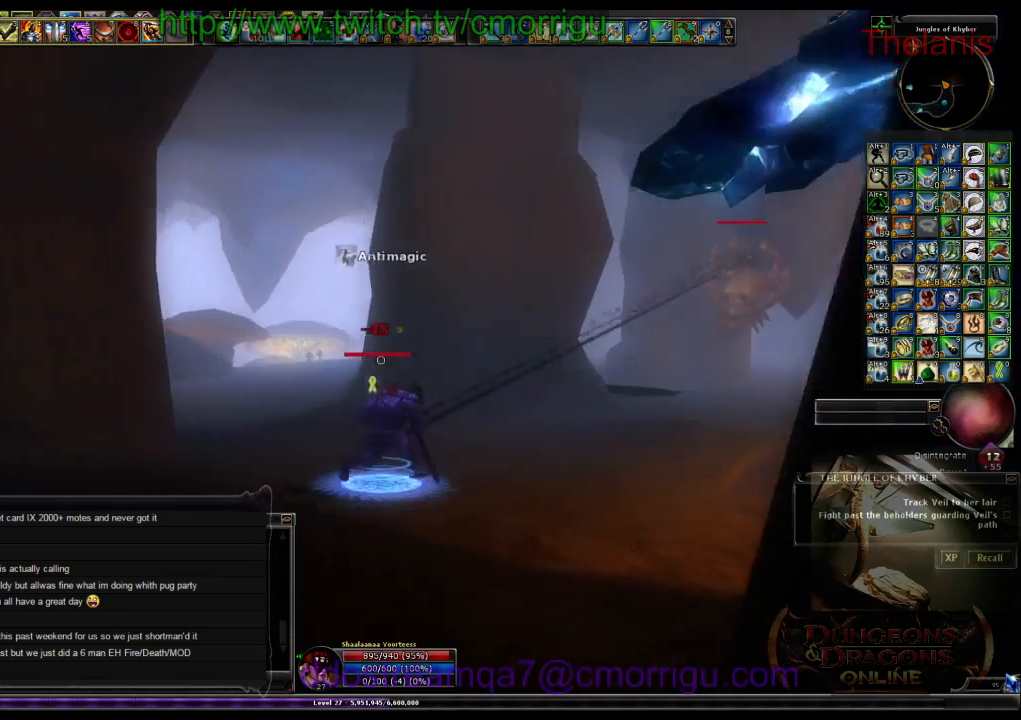
{"keys": ["w"], "events": [[433, "d", "up"]]}
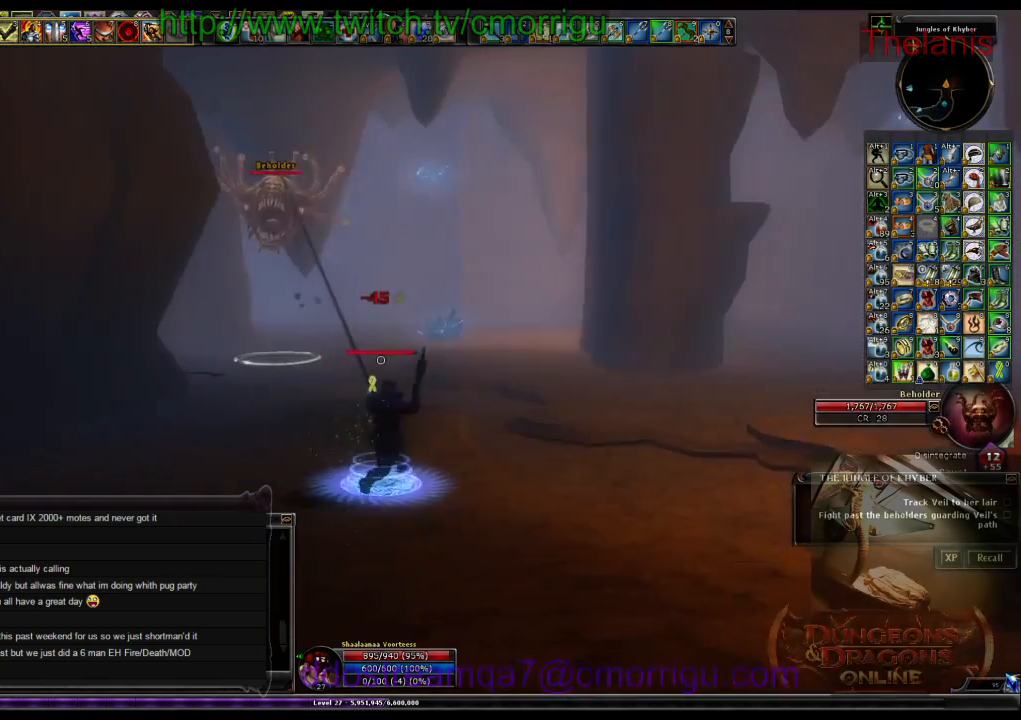
{"keys": ["w"], "events": []}
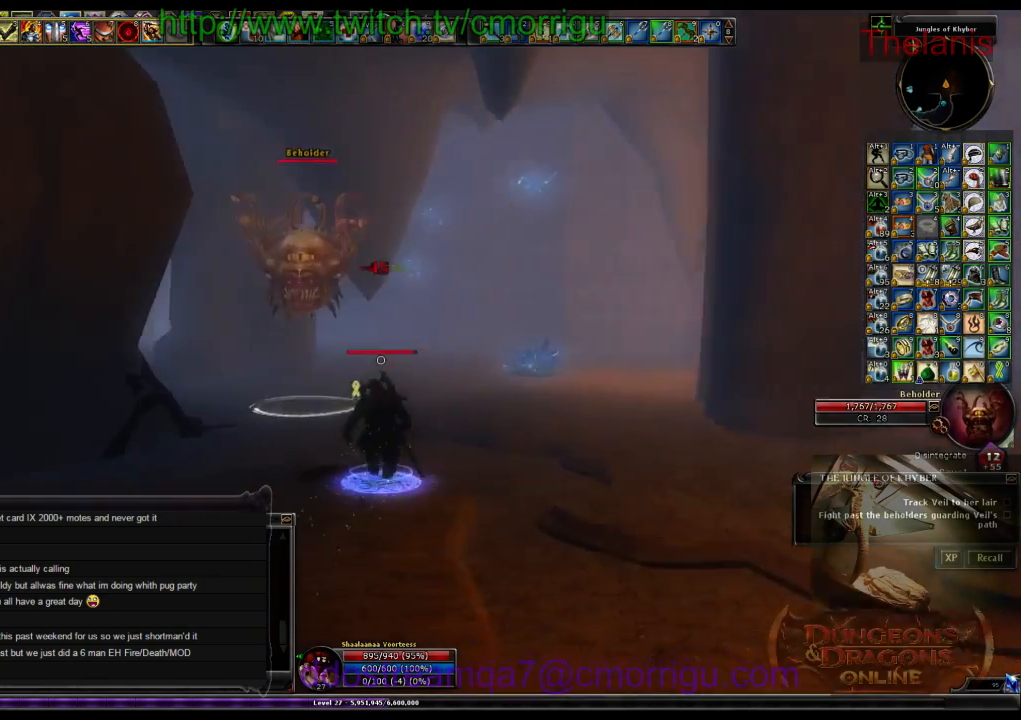
{"keys": ["1", "w"], "events": [[433, "1", "down"]]}
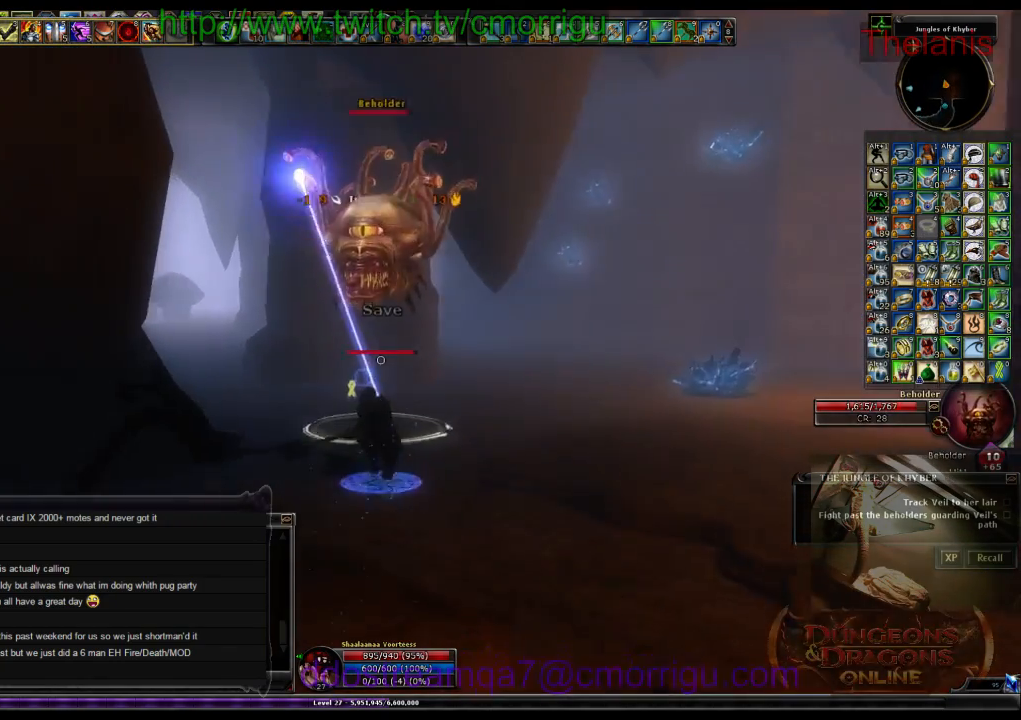
{"keys": ["2"], "events": [[66, "w", "up"], [133, "1", "up"], [366, "2", "down"]]}
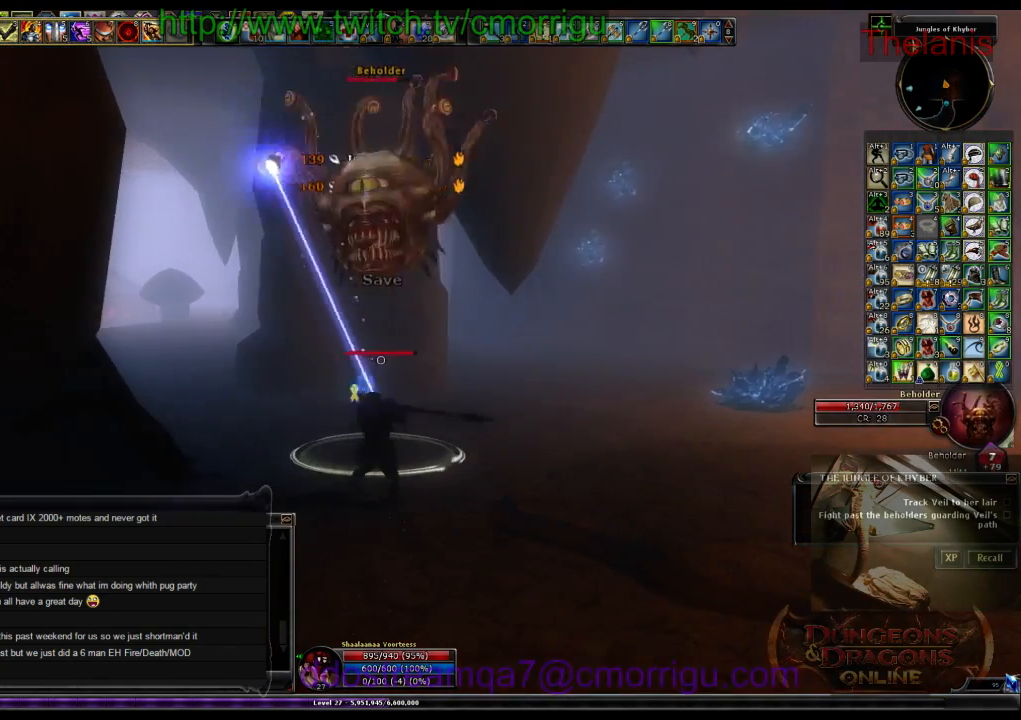
{"keys": [], "events": [[33, "2", "up"]]}
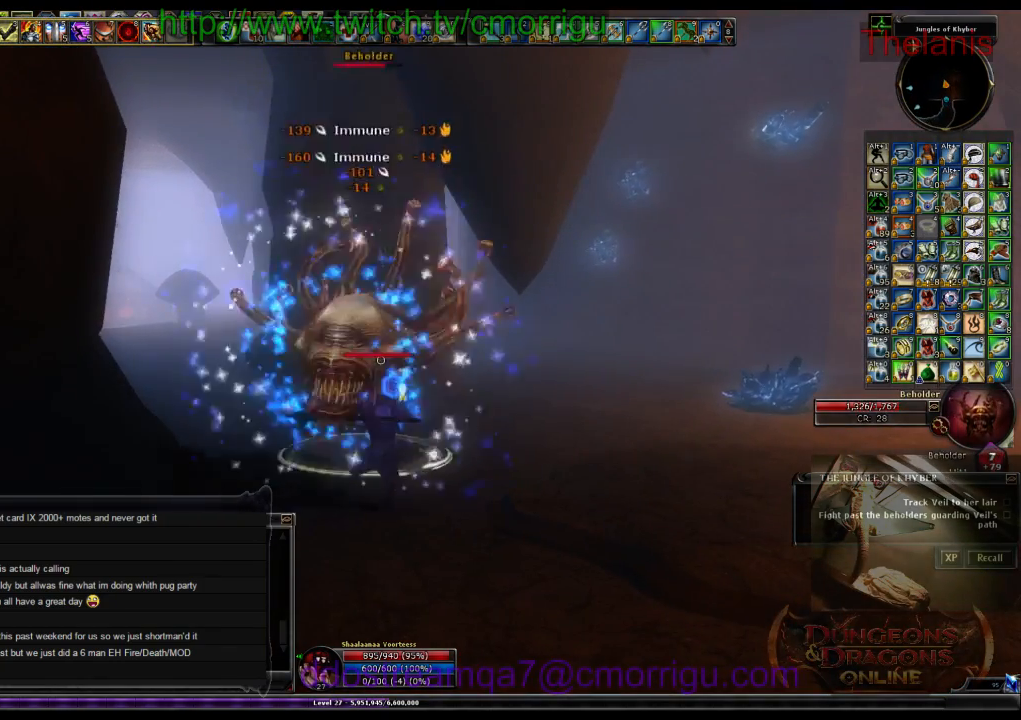
{"keys": [], "events": []}
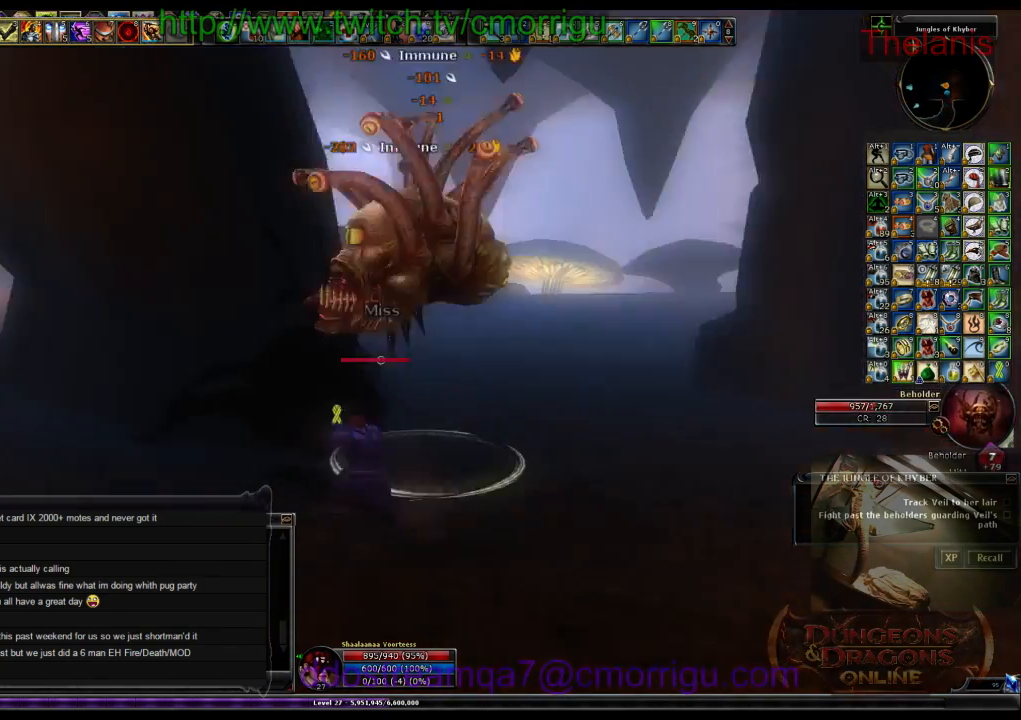
{"keys": [], "events": [[300, "w", "down"], [500, "w", "up"]]}
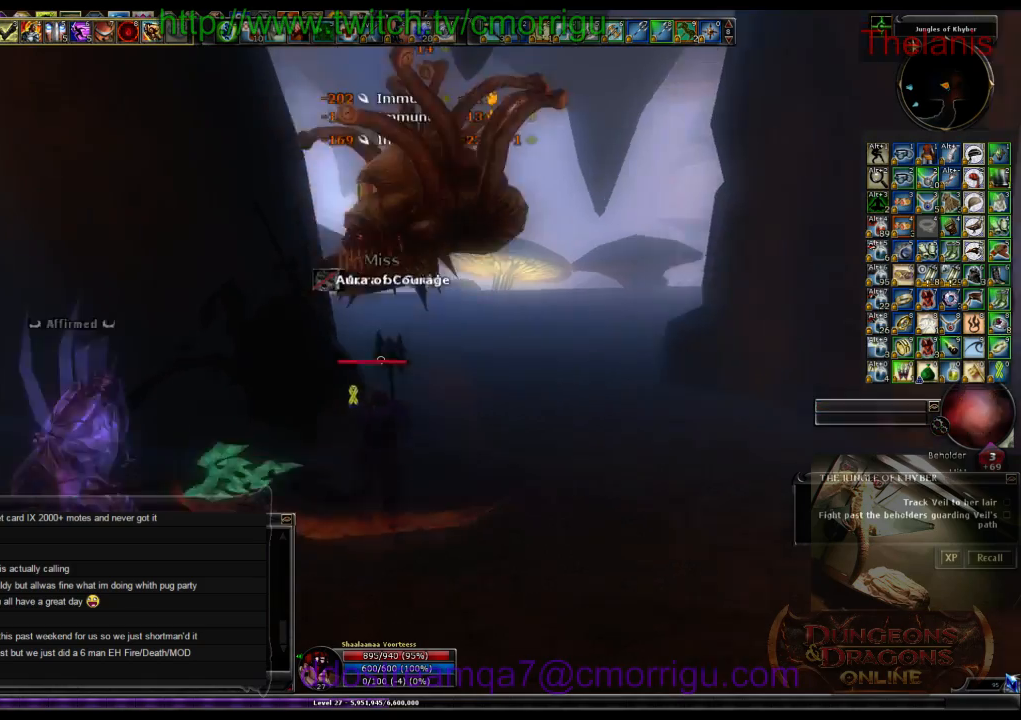
{"keys": [], "events": []}
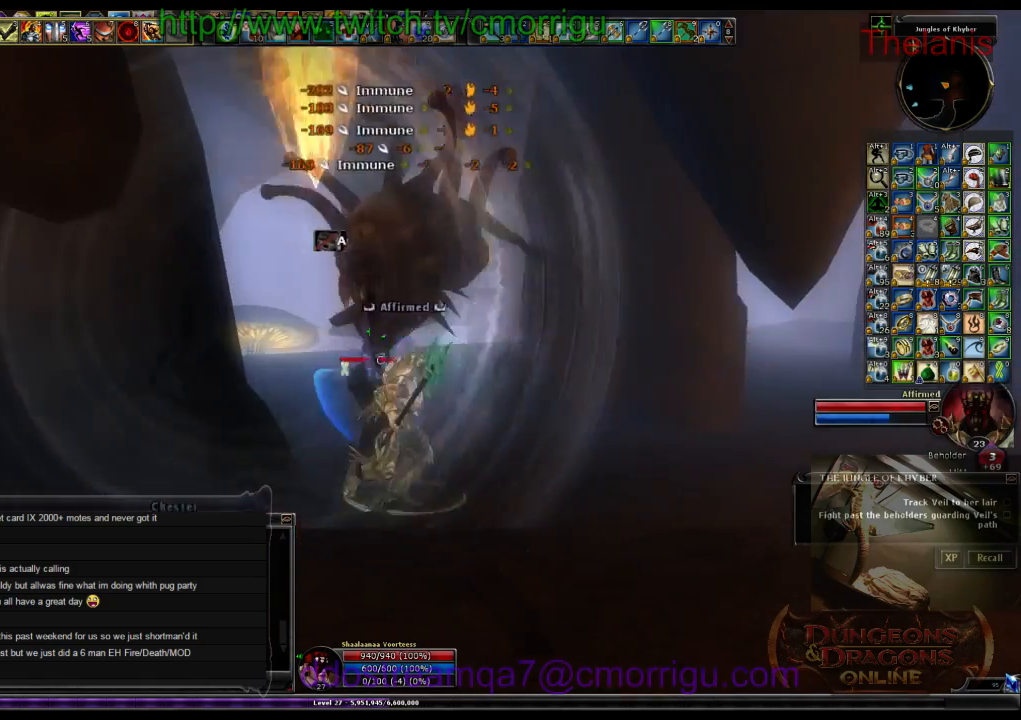
{"keys": ["d"], "events": [[500, "d", "down"]]}
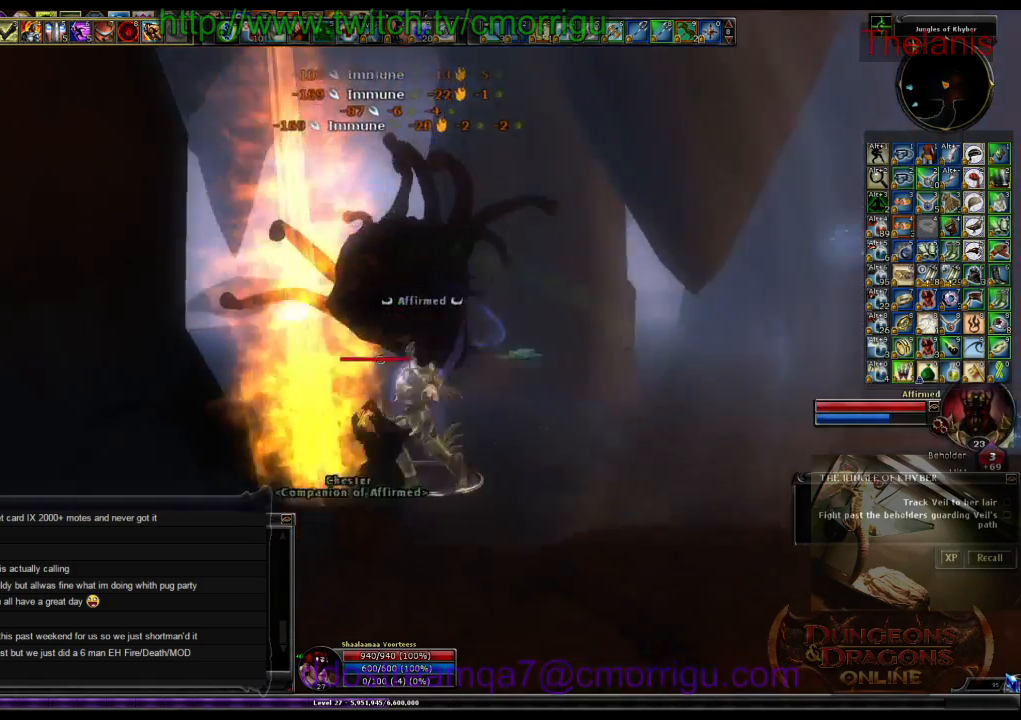
{"keys": ["a", "w"], "events": [[266, "w", "down"], [366, "d", "up"], [433, "a", "down"]]}